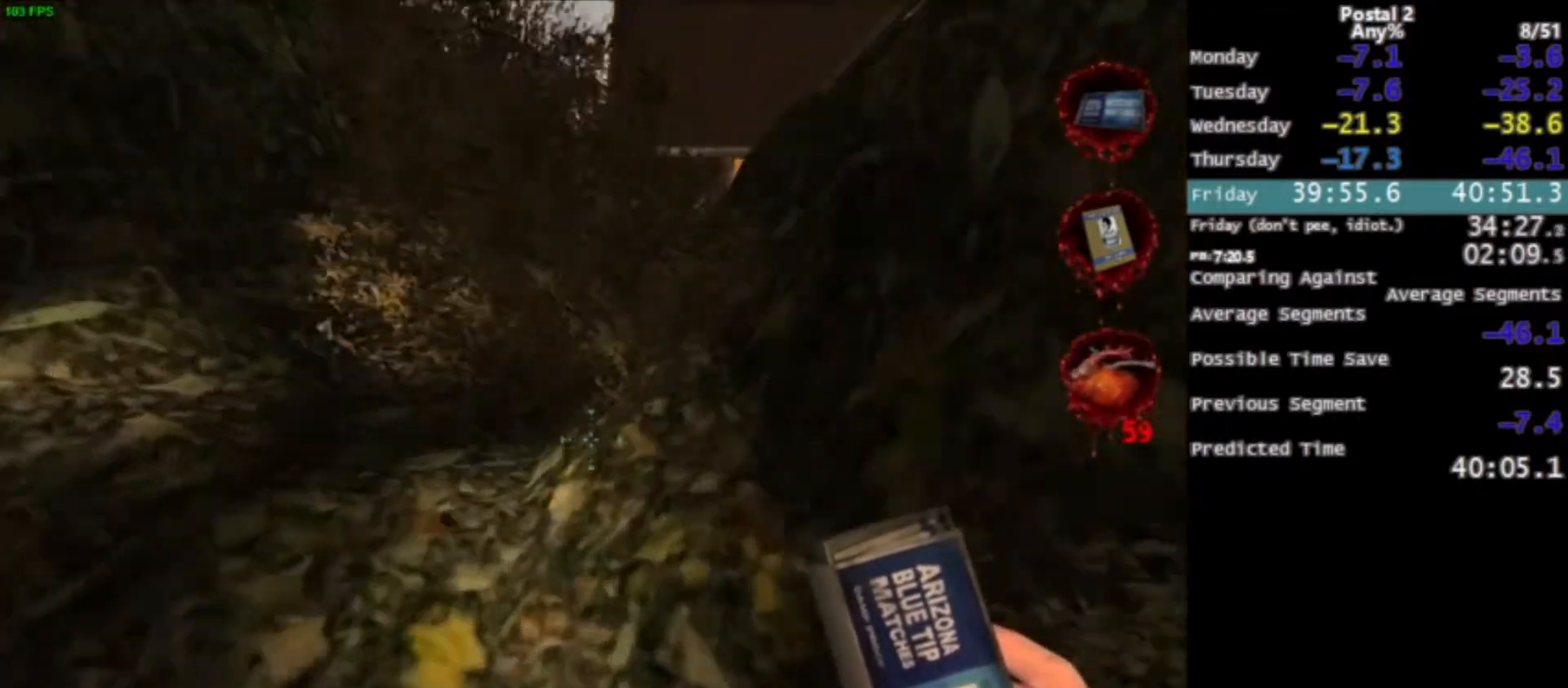
Gameplay with keyboard and mouse; each line is a JSON object with the keys and mouse buttons held at the frame after it. "events" lists presses ("down") and releases ("up") of "0", "1", "2", "3", "4", "5", "6", "7", "8", "9", "a", "alt", "c", "ctrl", "d", "e", "f", "q", "r", "s", "shift", "space", "tab", "v", "w", "x", "z", "mouse_left", "mouse_middle", "mouse_right", "mouse_wheel_up" and "mouse_wheel_down" between this image and that frame as [ms after this image, input, new state], when the widget could be followed in between. "mouse_left", "mouse_middle", "mouse_right", "mouse_wheel_up", "mouse_wheel_down" = the "left", "middle", "right", "wheel_up", "wheel_down" buttons of the "mouse" list. No other keys are recorded. Mouse movement is not recorded.
{"keys": ["w"], "mouse": [], "events": [[133, "space", "up"], [267, "space", "down"], [400, "space", "up"]]}
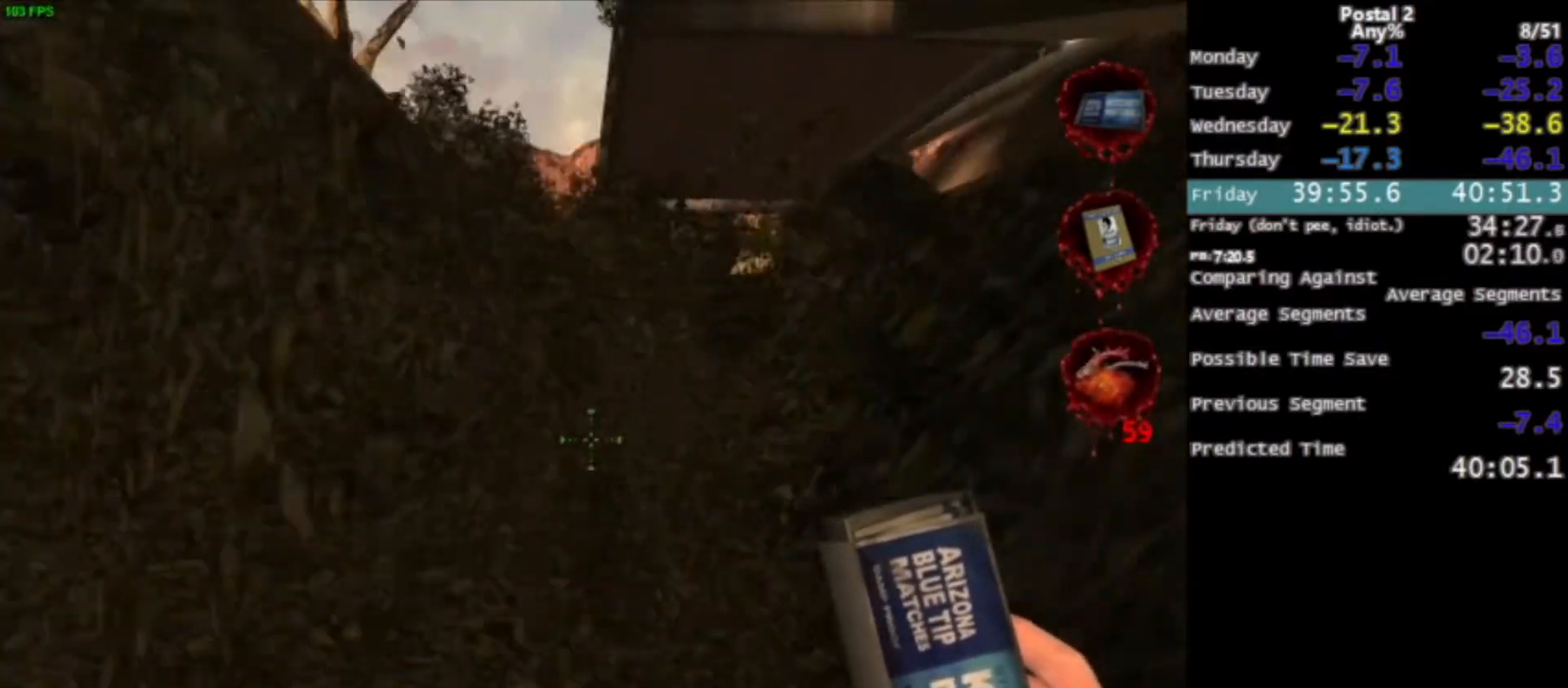
{"keys": ["w"], "mouse": [], "events": [[401, "space", "down"], [501, "space", "up"]]}
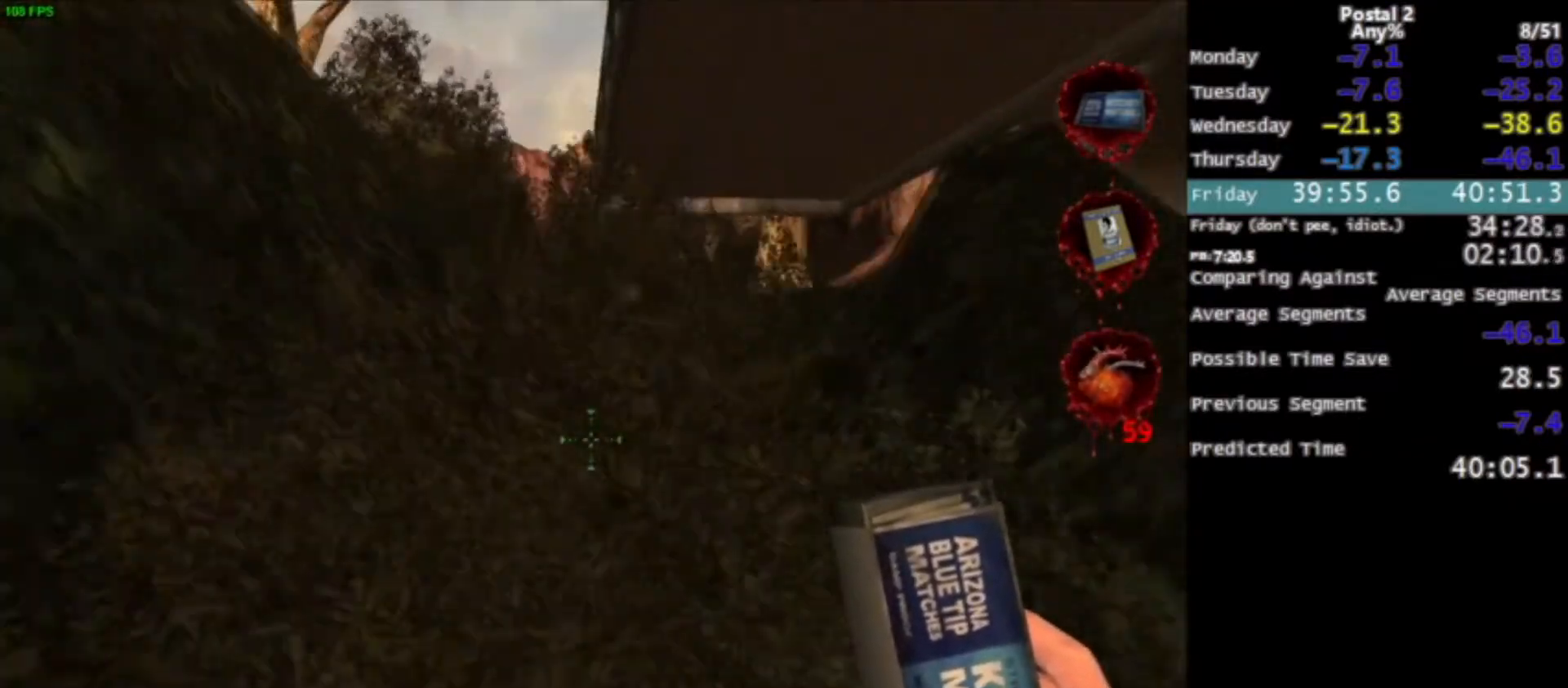
{"keys": ["w"], "mouse": [], "events": []}
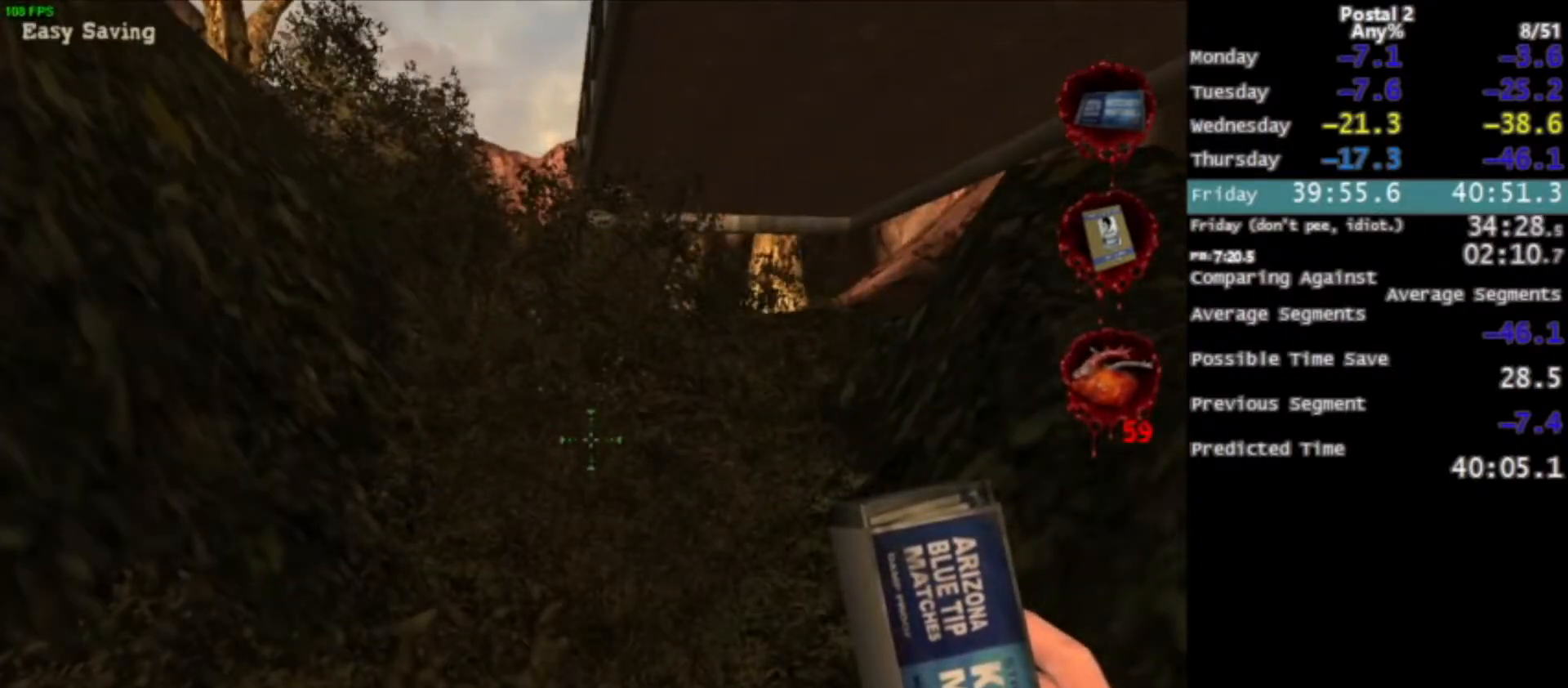
{"keys": ["w"], "mouse": [], "events": [[334, "space", "down"], [401, "space", "up"]]}
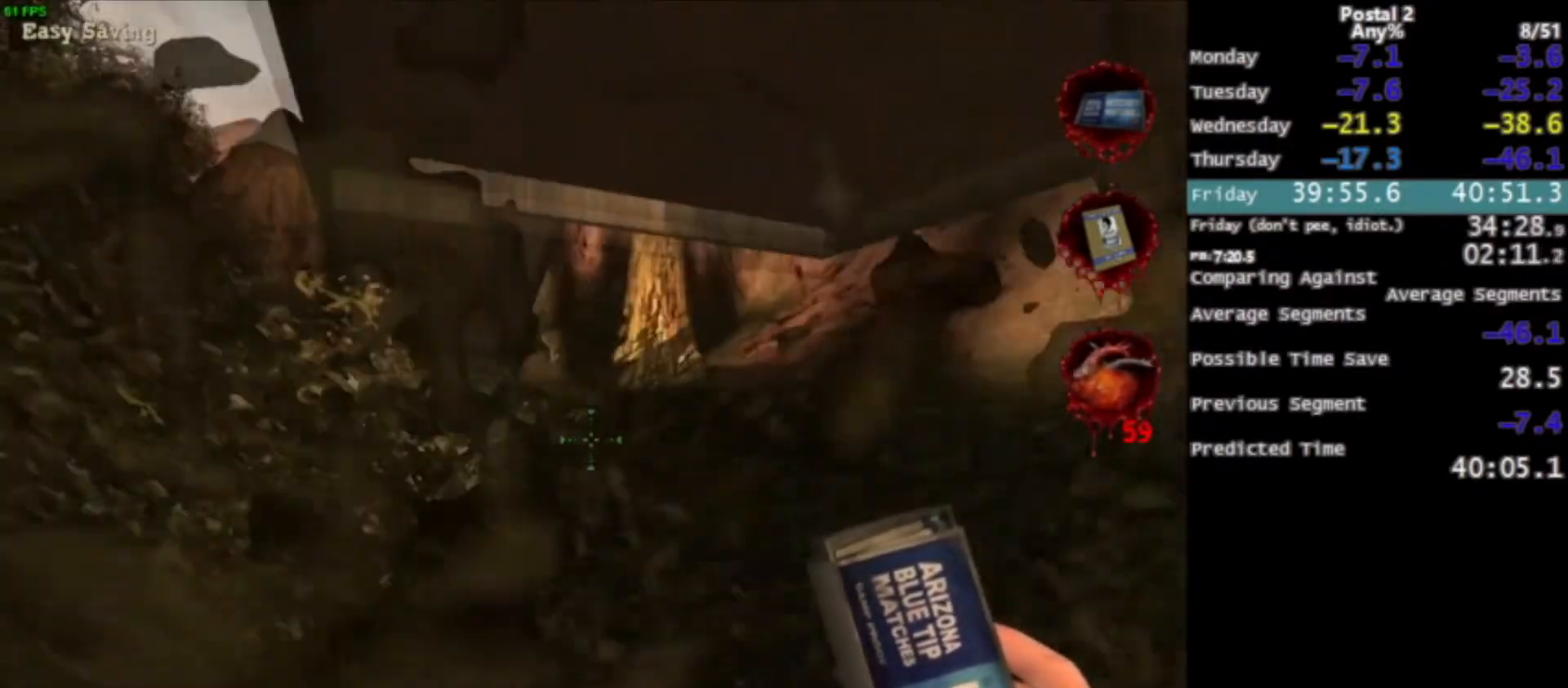
{"keys": ["ctrl", "w"], "mouse": [], "events": [[100, "a", "down"], [167, "a", "up"], [300, "ctrl", "down"]]}
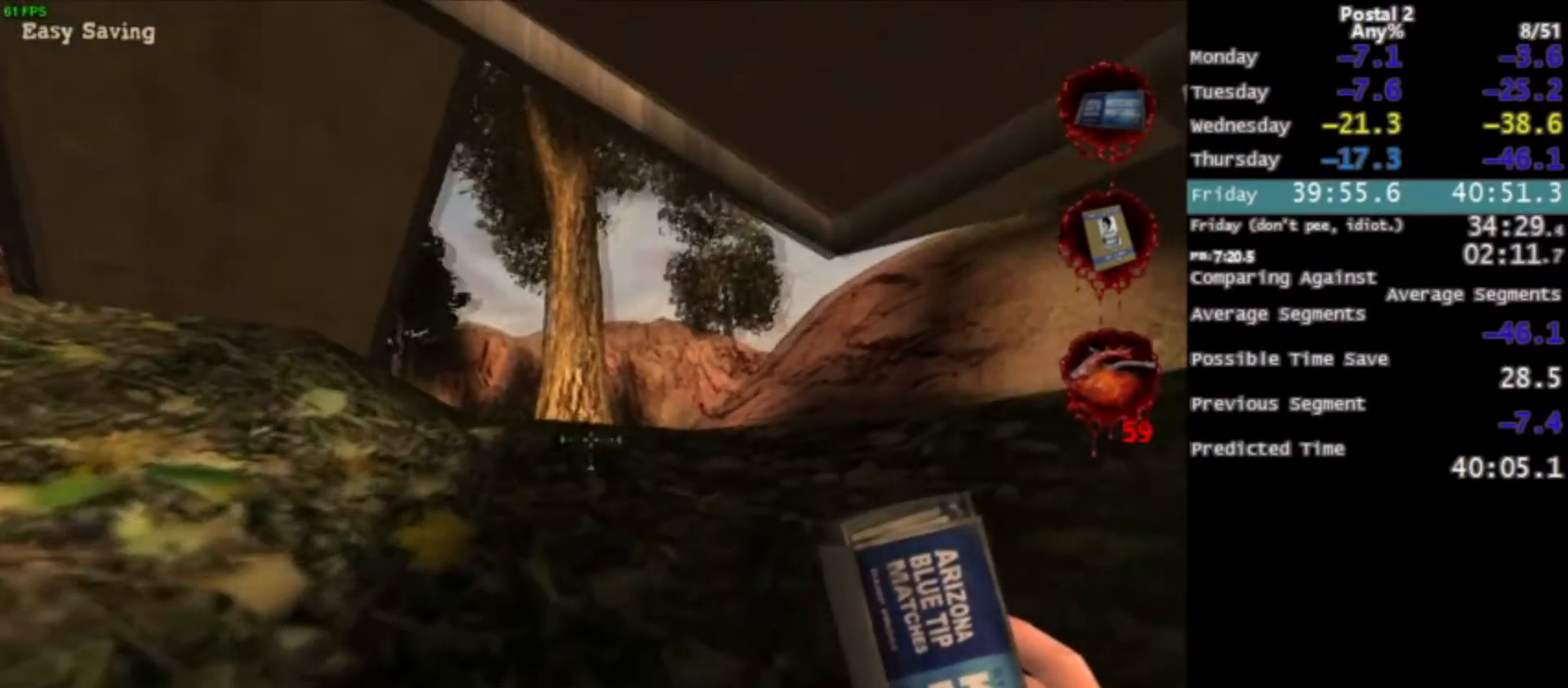
{"keys": ["ctrl", "w"], "mouse": [], "events": []}
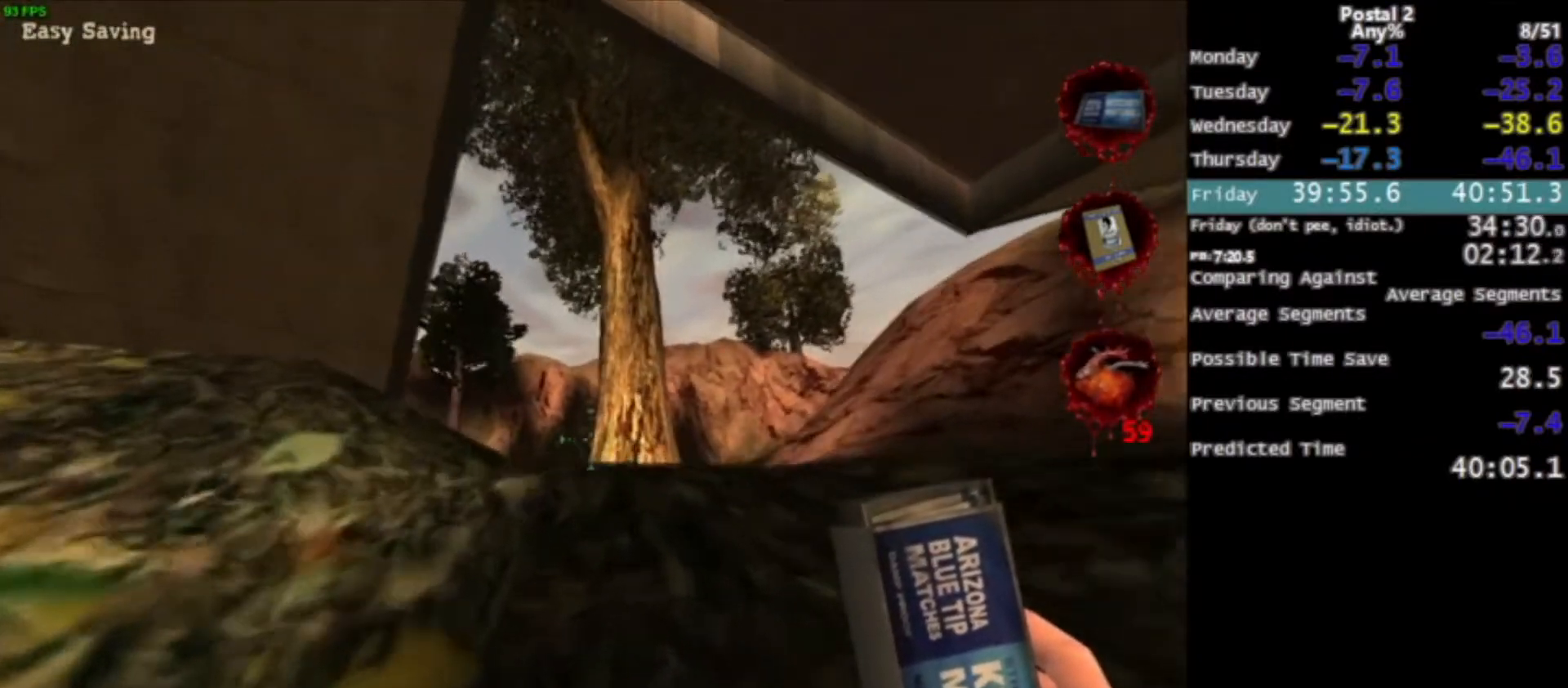
{"keys": ["ctrl", "w"], "mouse": [], "events": [[267, "d", "down"], [434, "d", "up"]]}
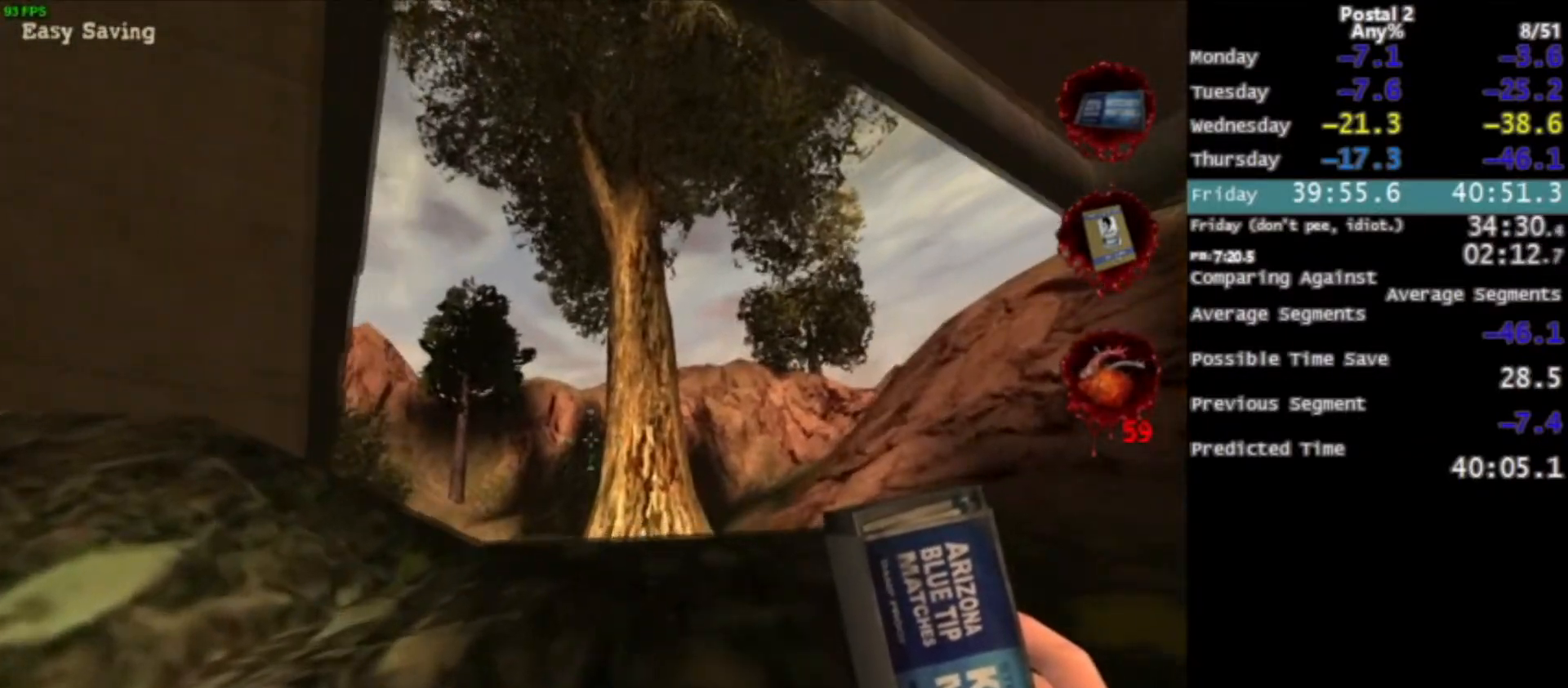
{"keys": ["ctrl", "w"], "mouse": [], "events": []}
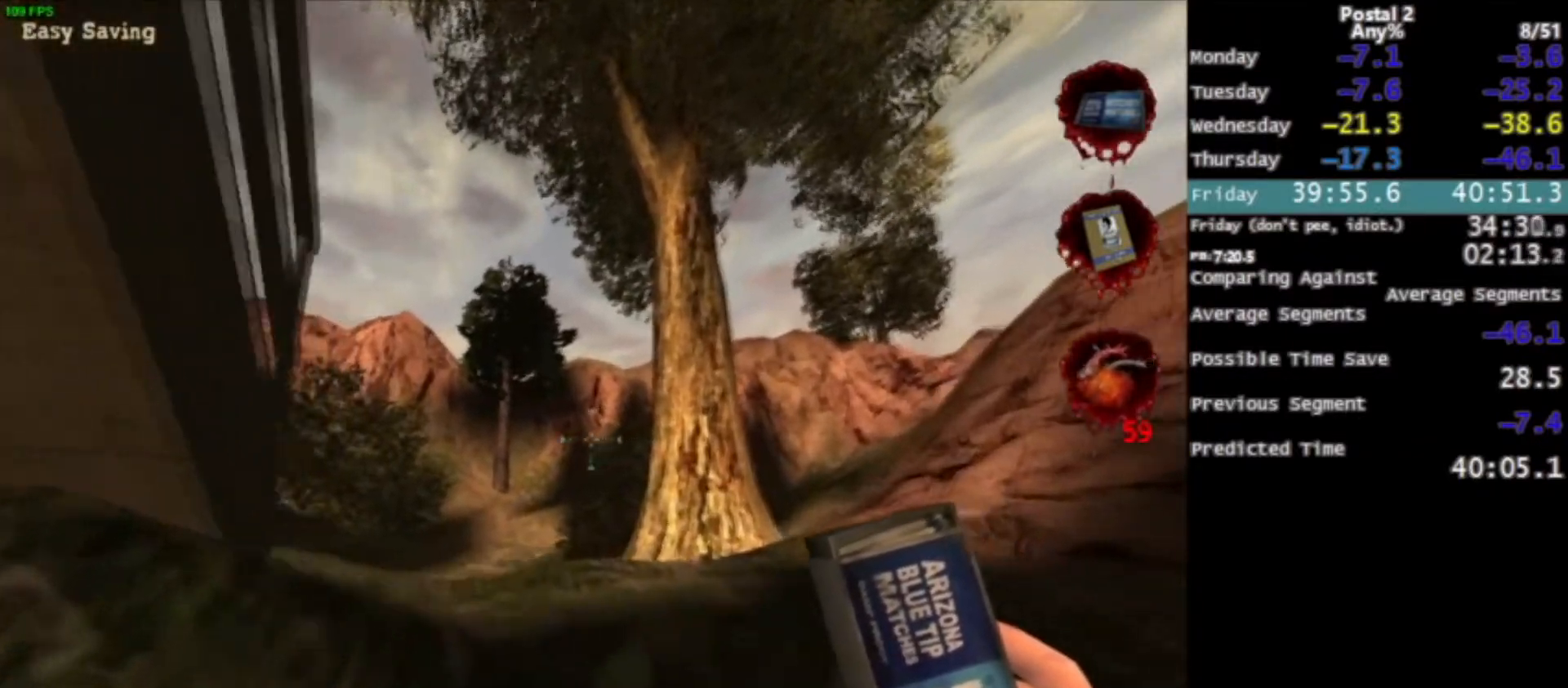
{"keys": ["ctrl", "w"], "mouse": [], "events": []}
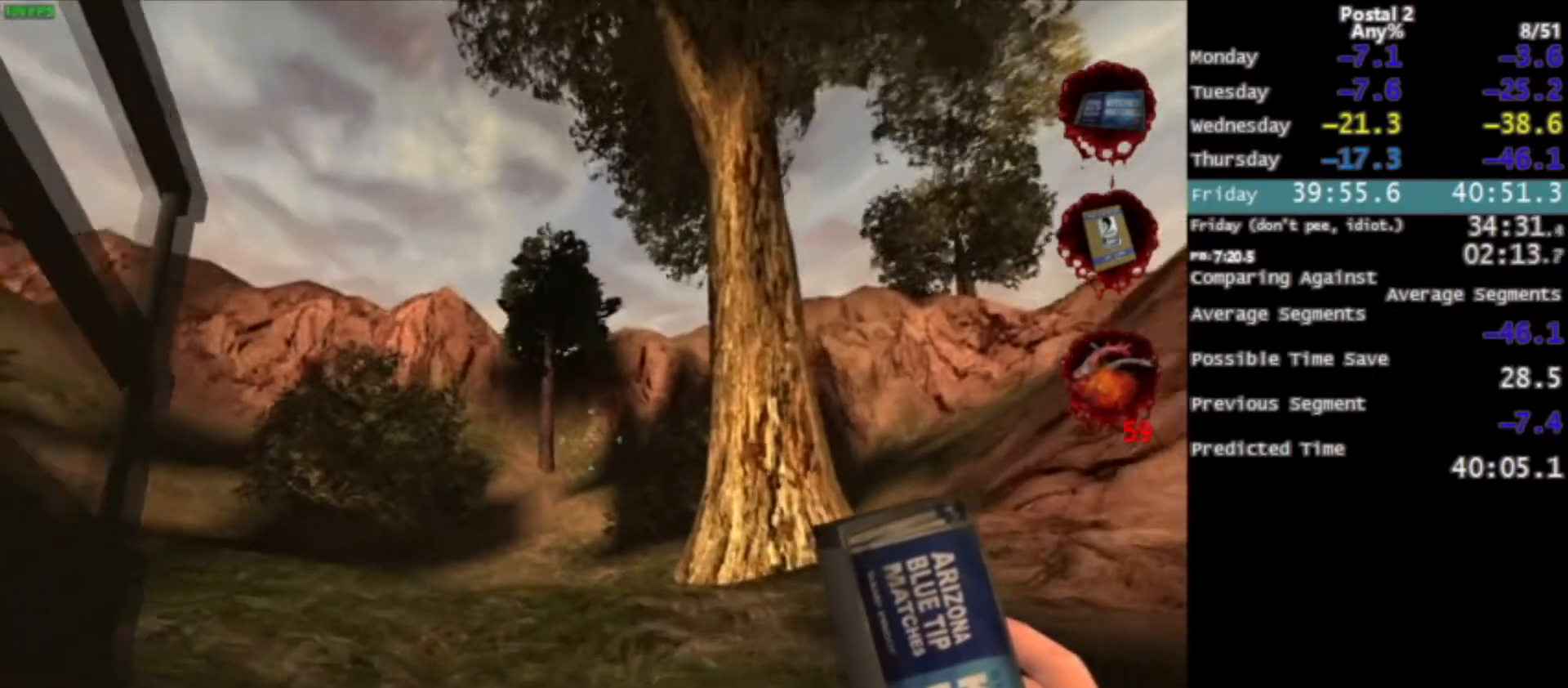
{"keys": ["ctrl", "w"], "mouse": [], "events": []}
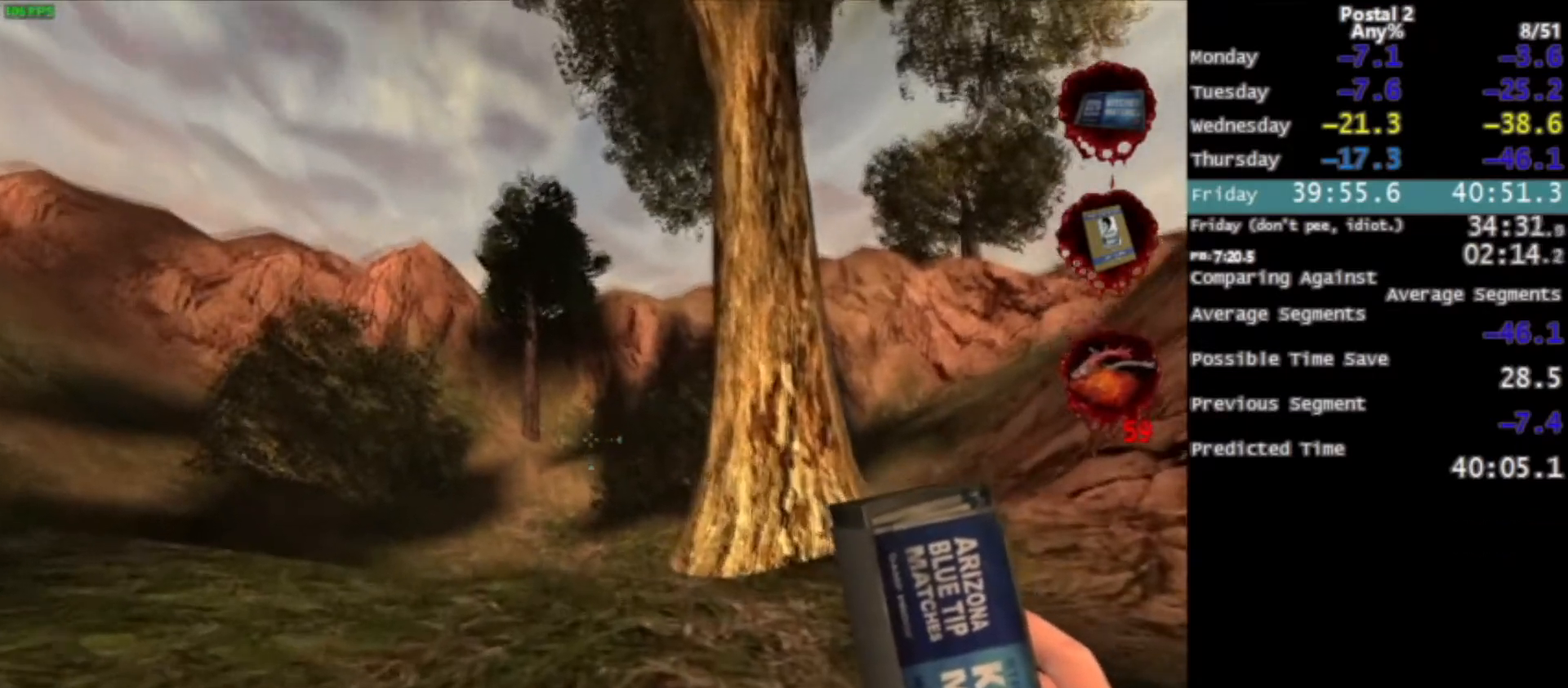
{"keys": ["ctrl", "w"], "mouse": [], "events": []}
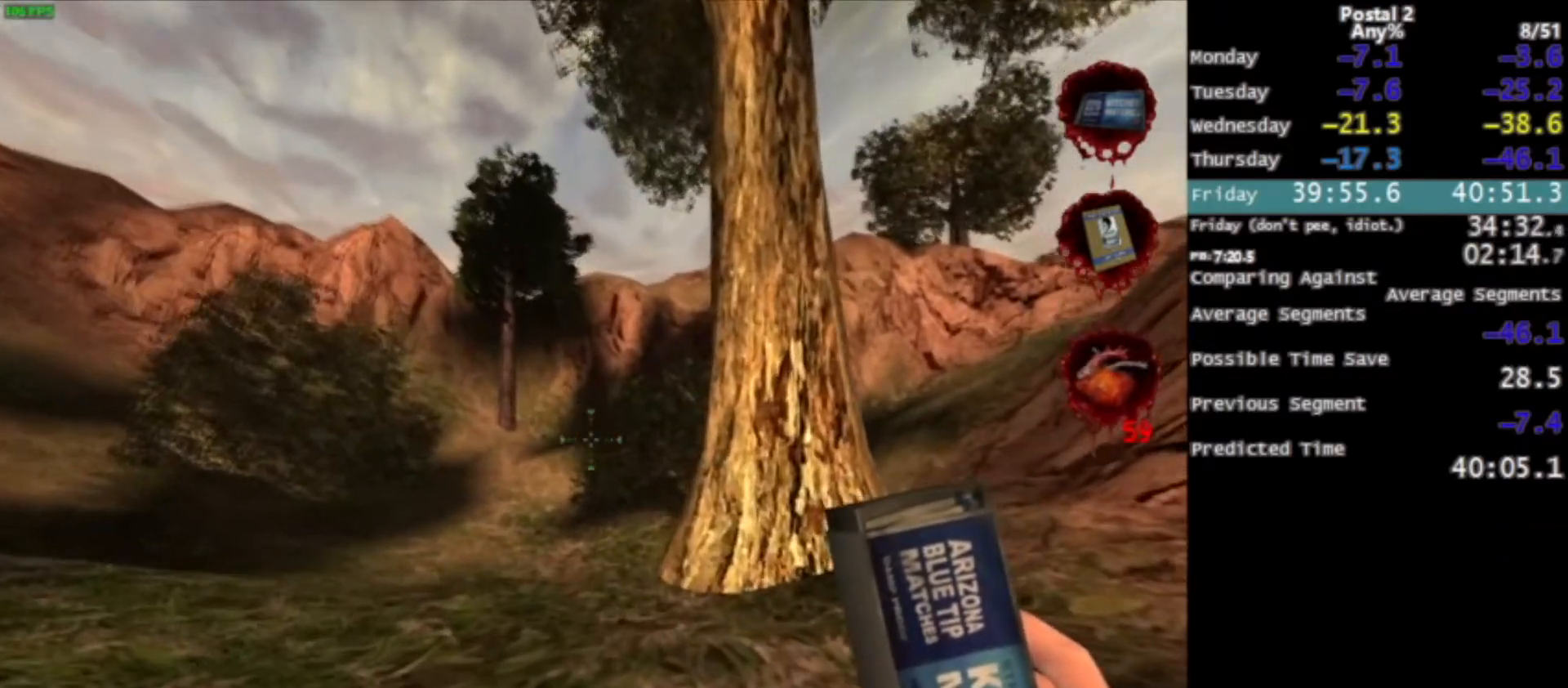
{"keys": ["ctrl", "w"], "mouse": [], "events": []}
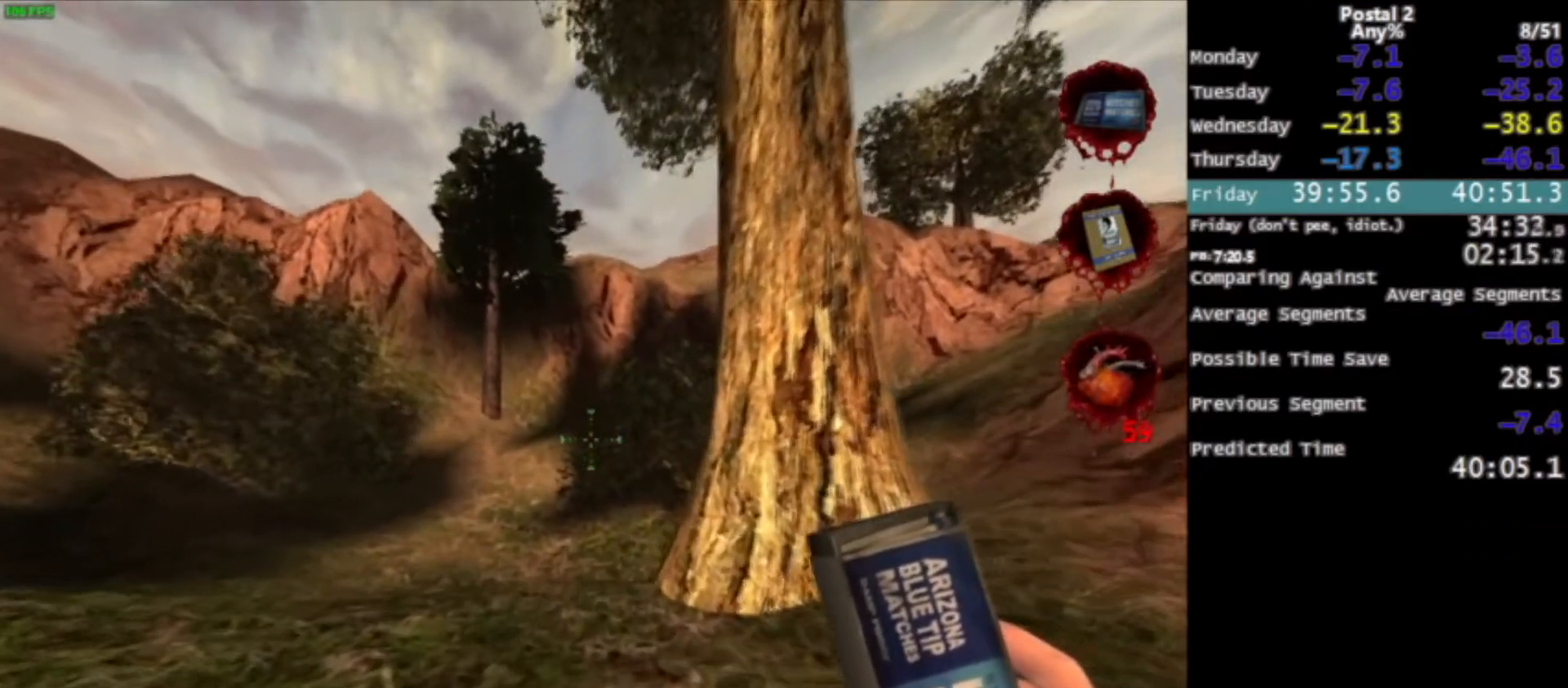
{"keys": ["ctrl", "w"], "mouse": [], "events": []}
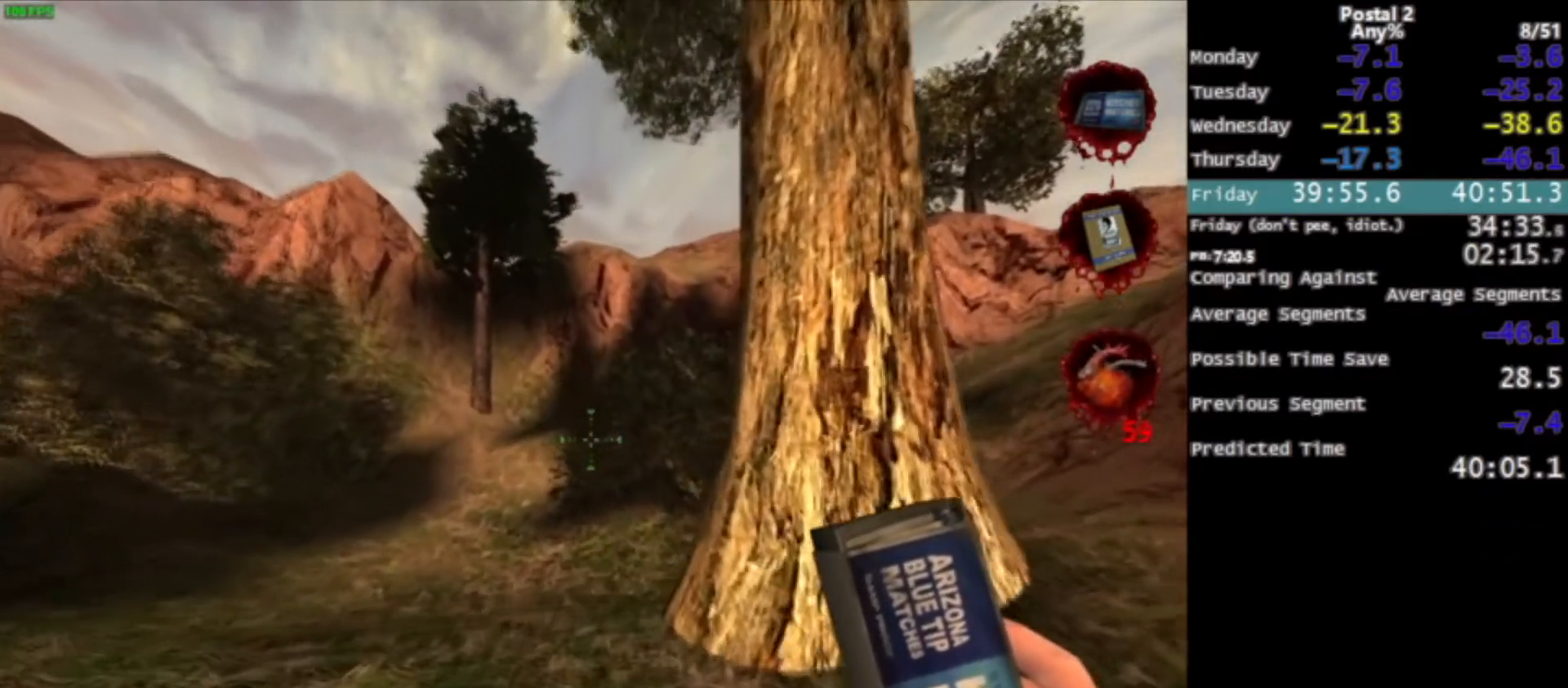
{"keys": ["ctrl", "w"], "mouse": [], "events": []}
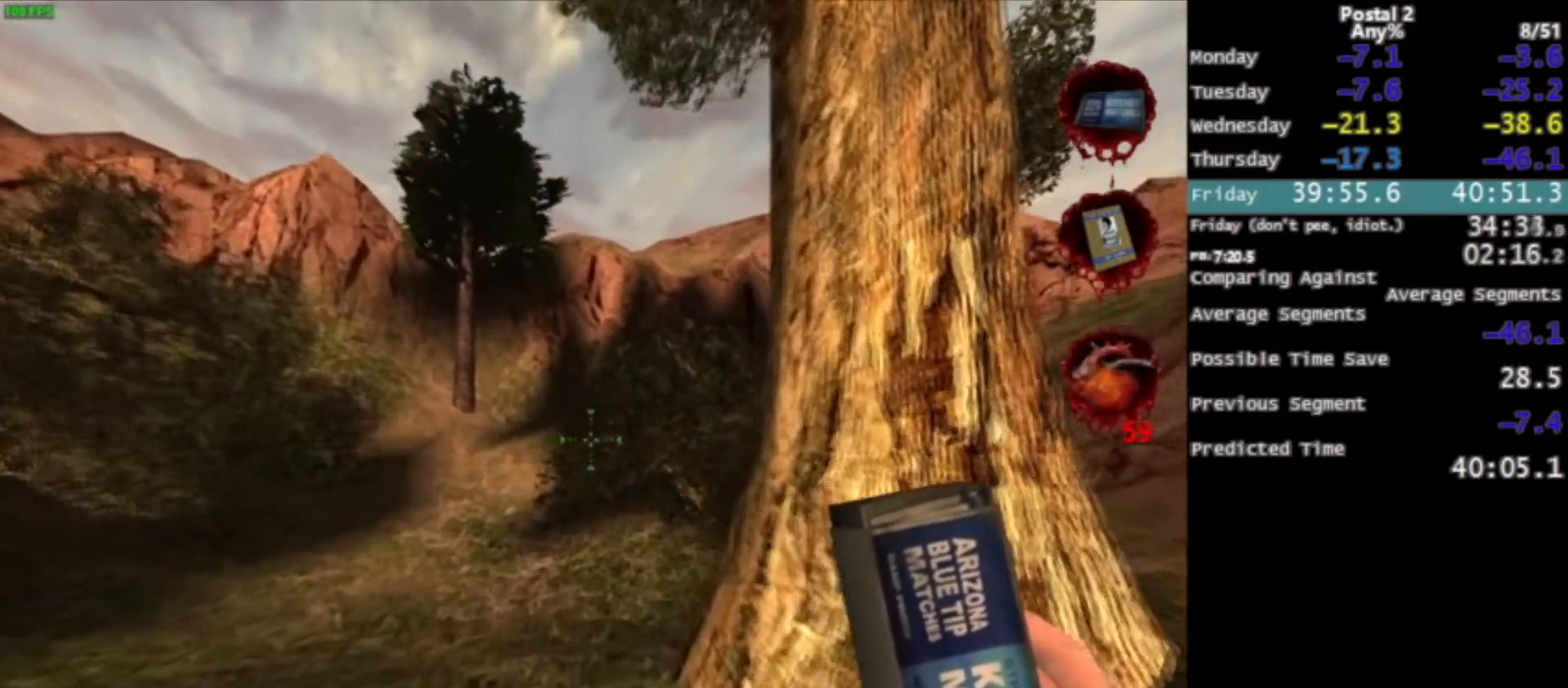
{"keys": ["ctrl", "w"], "mouse": [], "events": []}
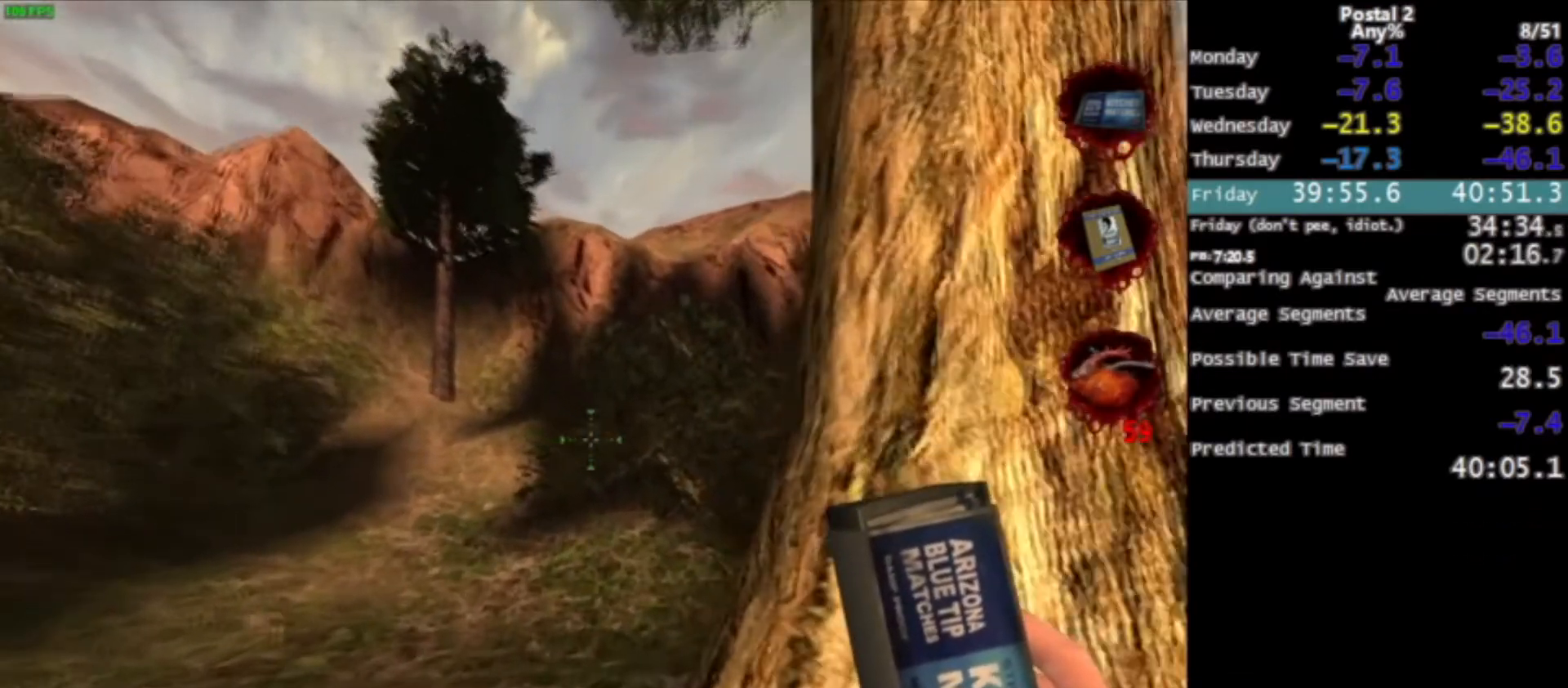
{"keys": ["ctrl", "w"], "mouse": [], "events": []}
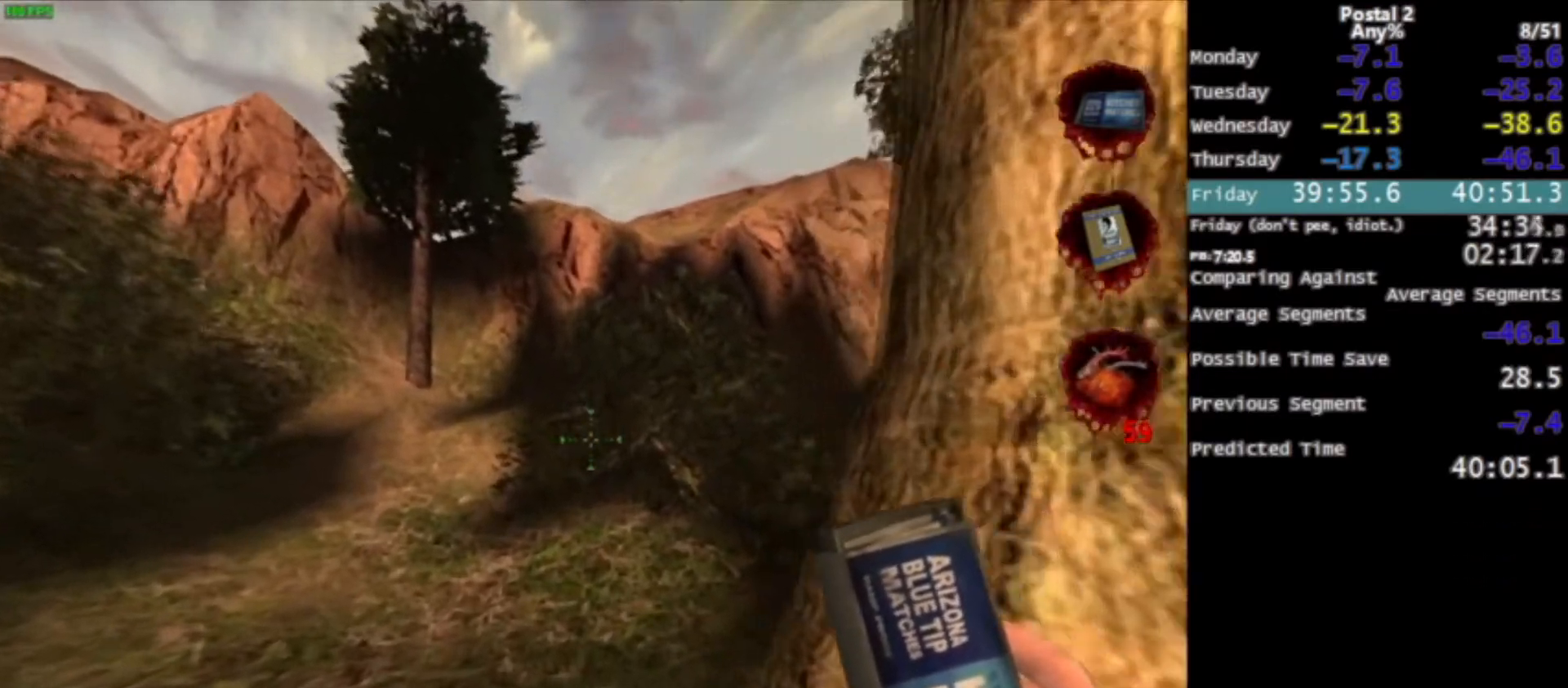
{"keys": ["ctrl", "w"], "mouse": [], "events": []}
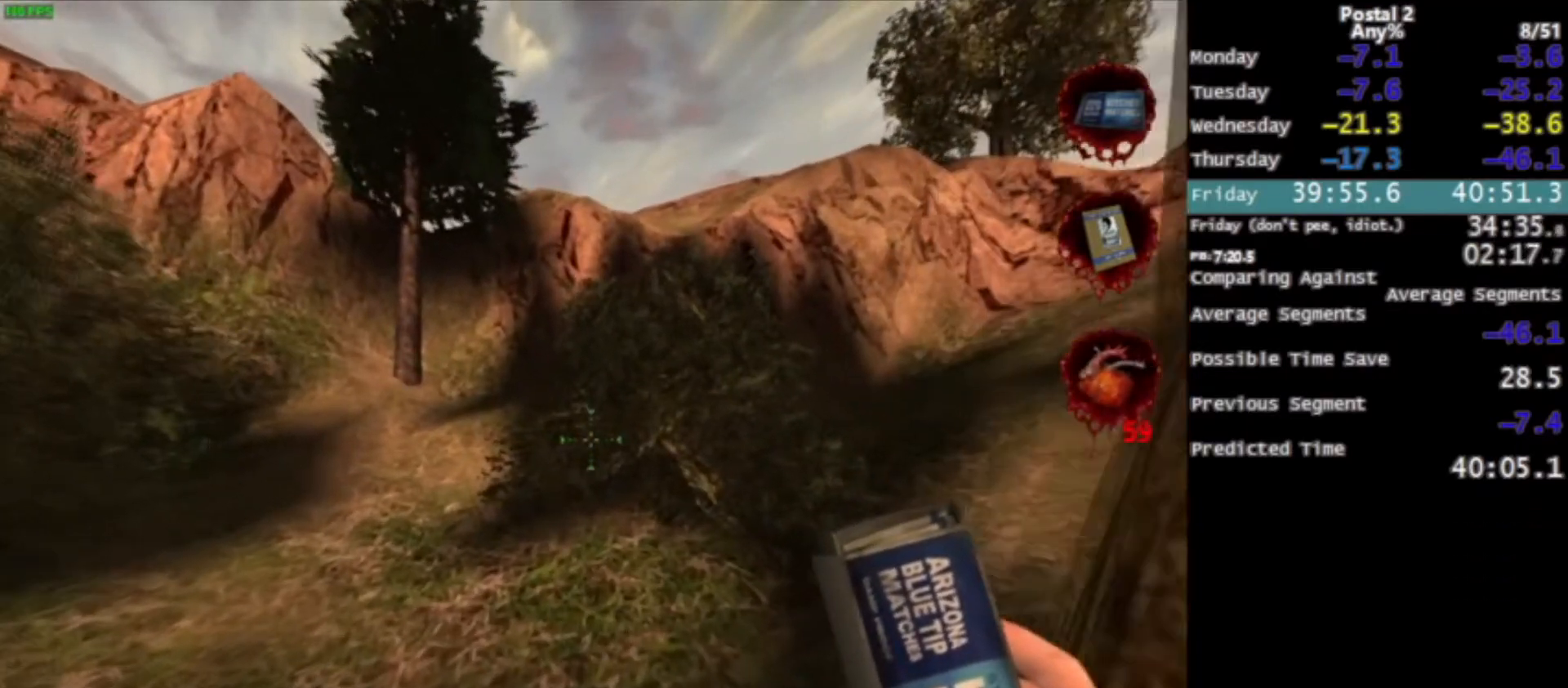
{"keys": ["ctrl", "w"], "mouse": [], "events": []}
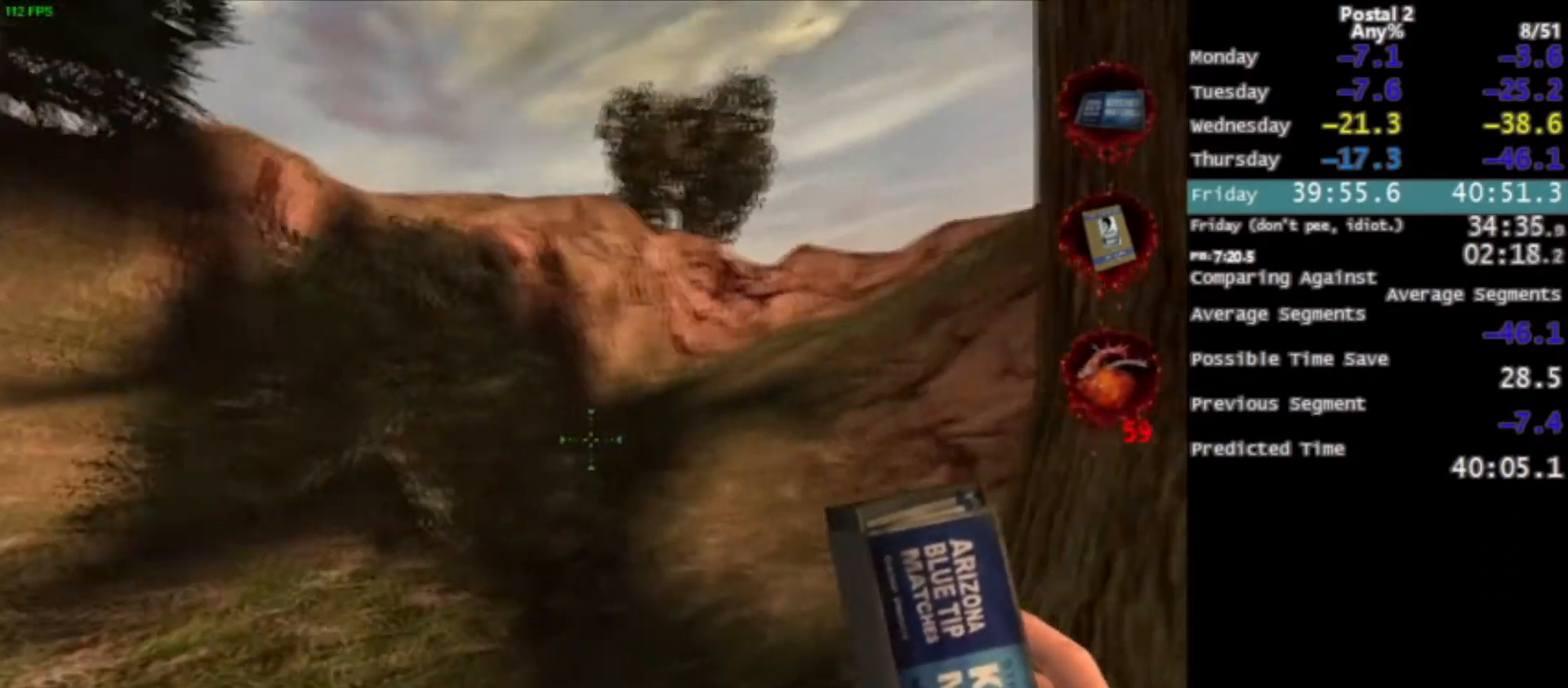
{"keys": ["w"], "mouse": [], "events": [[367, "ctrl", "up"]]}
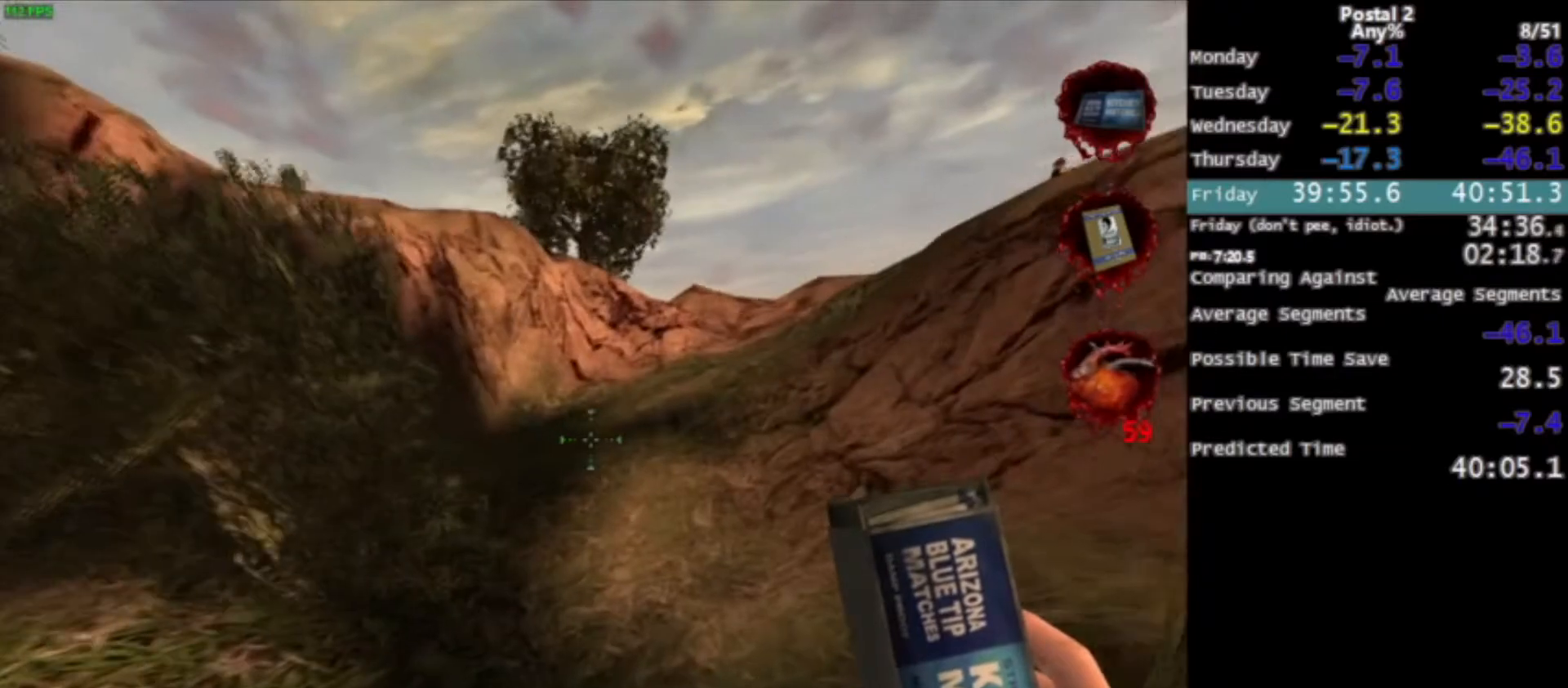
{"keys": ["w"], "mouse": [], "events": []}
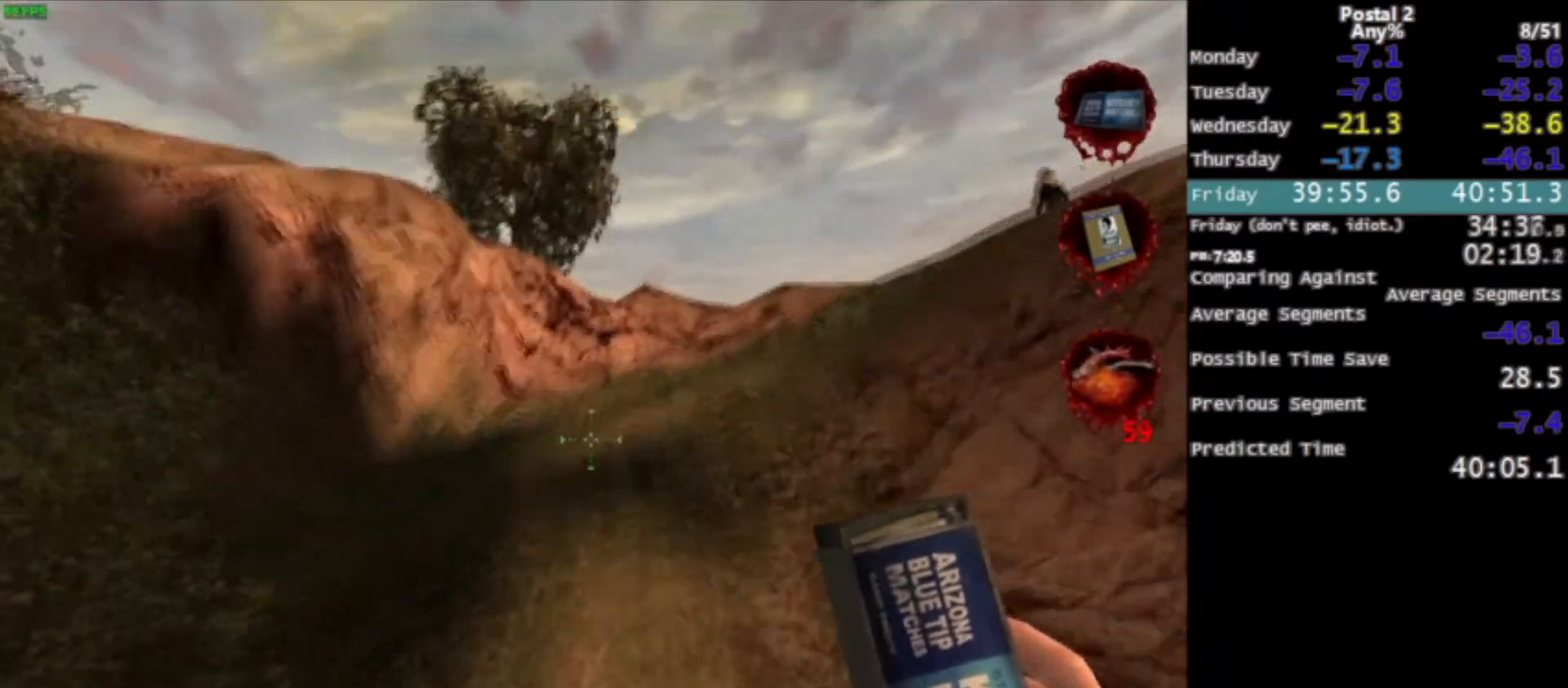
{"keys": ["w"], "mouse": [], "events": [[33, "space", "down"], [133, "space", "up"]]}
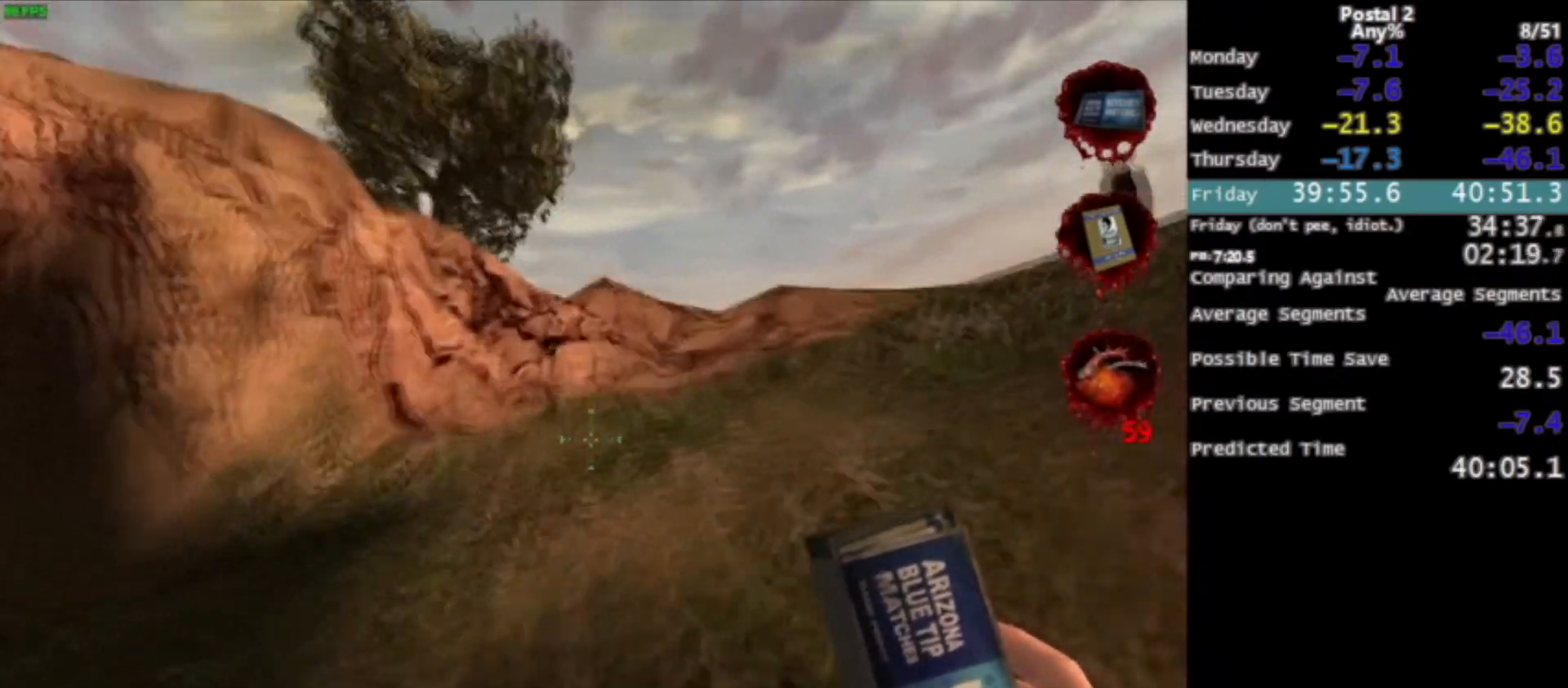
{"keys": ["space", "w"], "mouse": [], "events": [[34, "space", "down"], [134, "space", "up"], [501, "space", "down"]]}
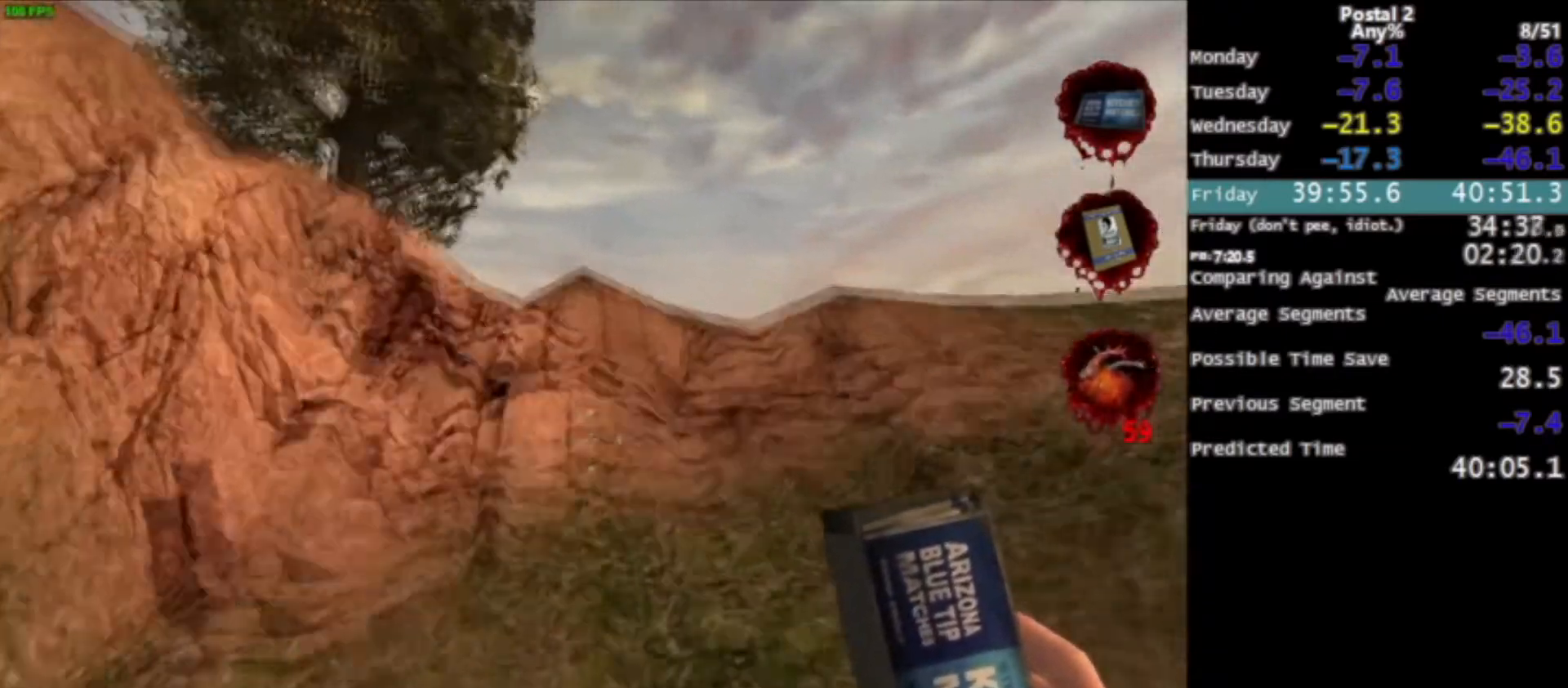
{"keys": ["w"], "mouse": [], "events": [[67, "space", "up"]]}
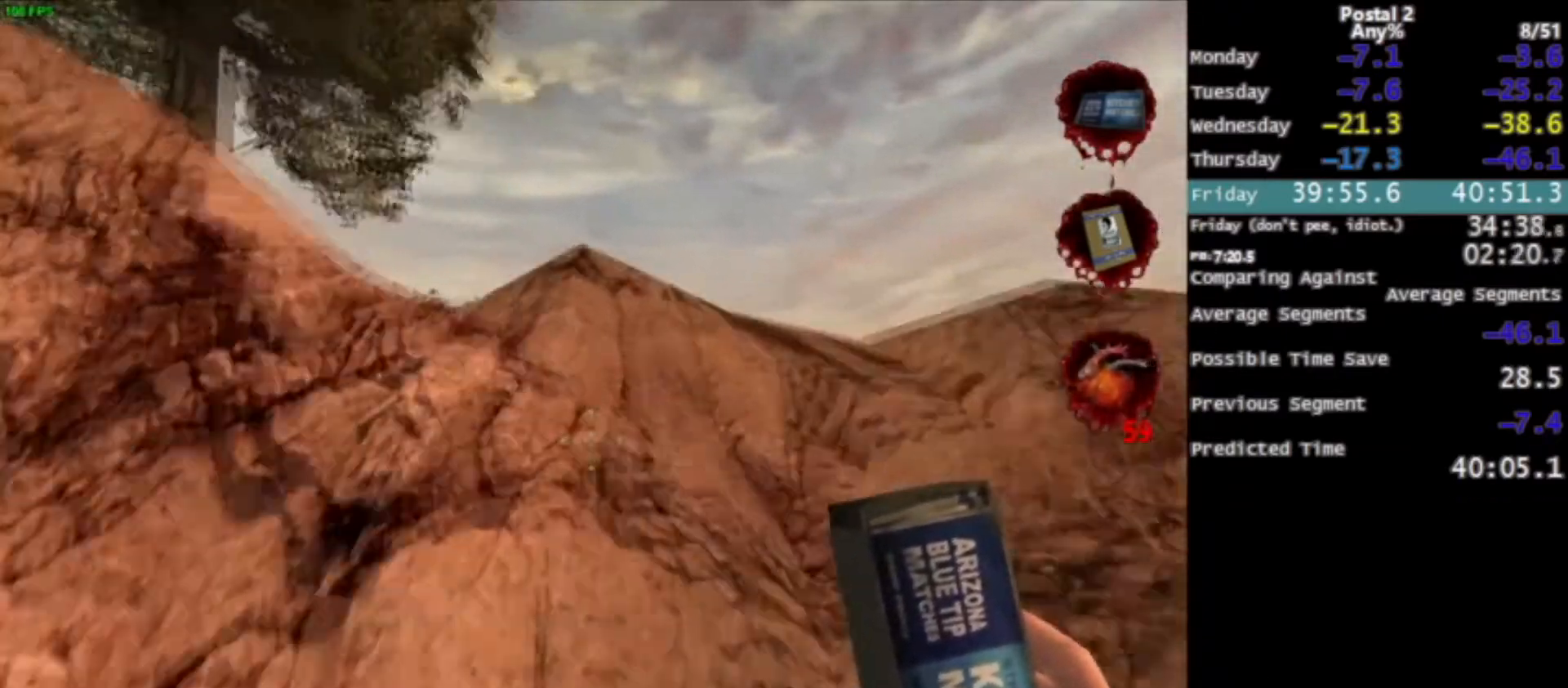
{"keys": ["ctrl", "w"], "mouse": ["right"], "events": [[34, "space", "down"], [134, "space", "up"], [401, "ctrl", "down"], [501, "mouse_right", "down"]]}
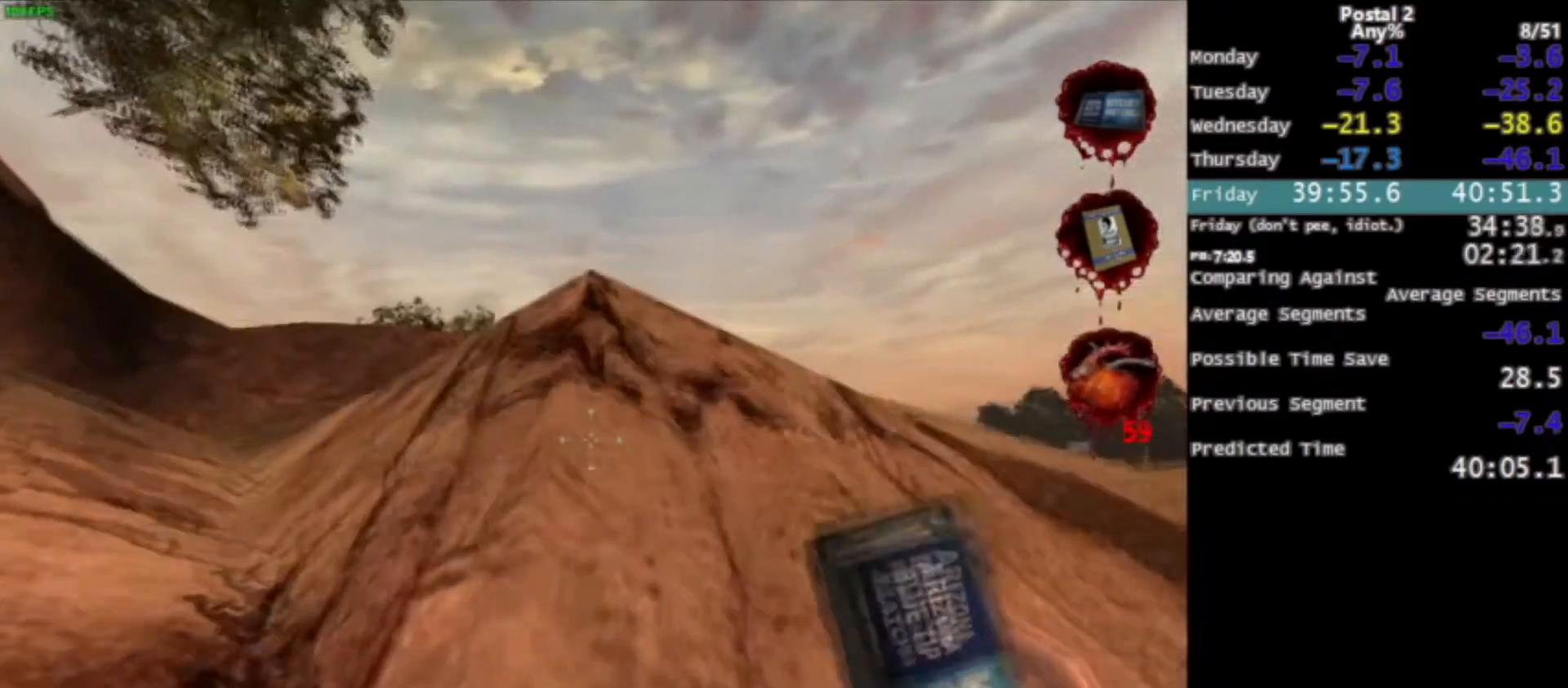
{"keys": ["w"], "mouse": [], "events": [[33, "ctrl", "up"], [100, "mouse_right", "up"], [167, "space", "down"], [334, "space", "up"]]}
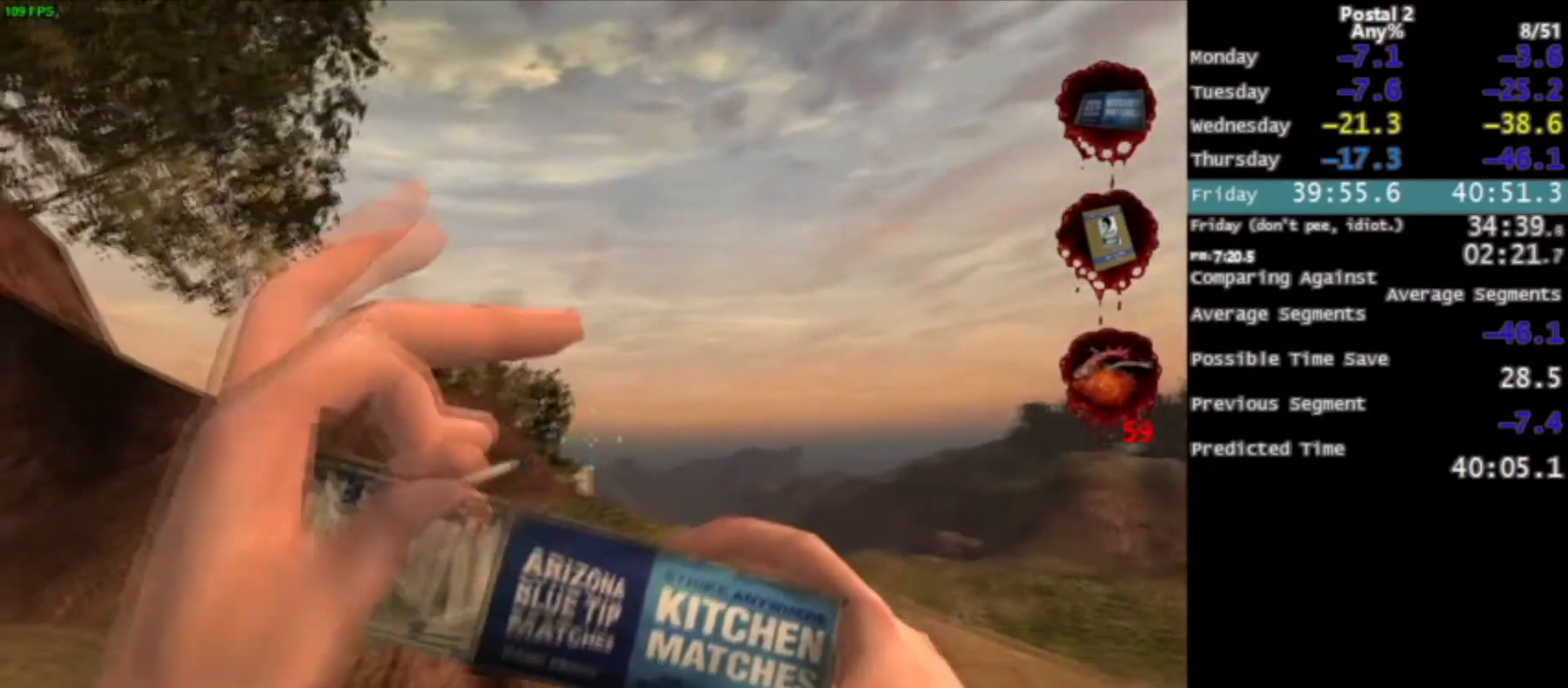
{"keys": ["w"], "mouse": [], "events": [[67, "space", "down"], [201, "space", "up"], [234, "d", "down"], [434, "d", "up"]]}
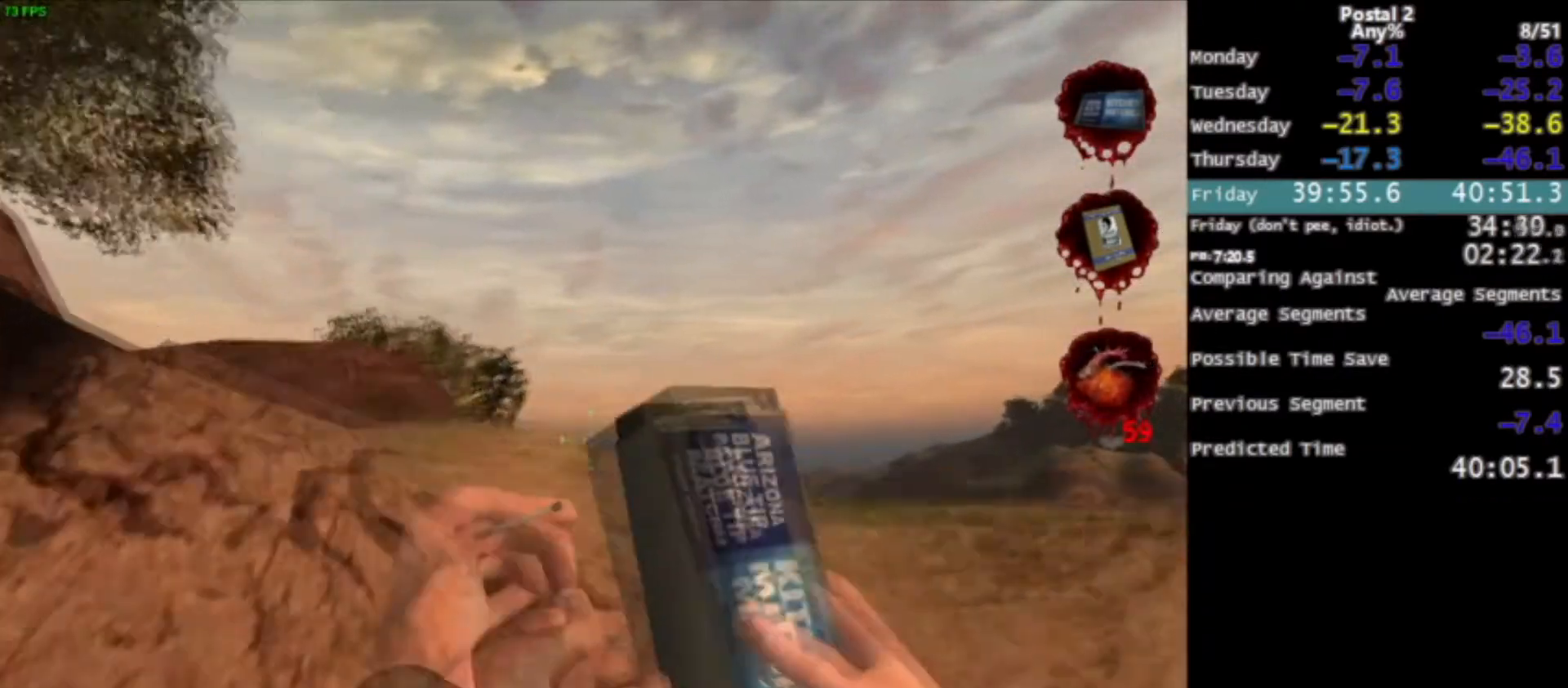
{"keys": ["a", "w"], "mouse": [], "events": [[33, "space", "down"], [167, "space", "up"], [200, "ctrl", "down"], [300, "ctrl", "up"], [400, "a", "down"]]}
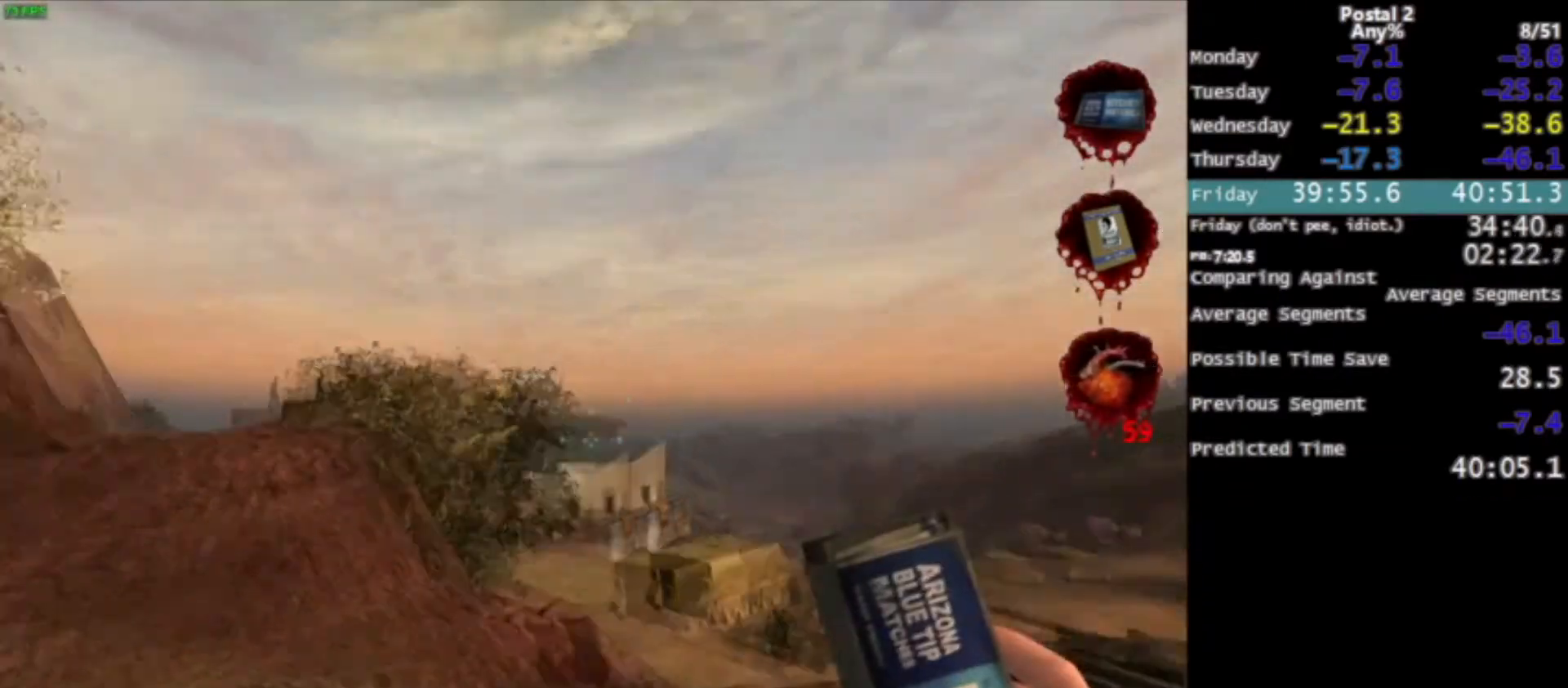
{"keys": ["w"], "mouse": [], "events": [[234, "space", "down"], [267, "a", "up"], [334, "space", "up"]]}
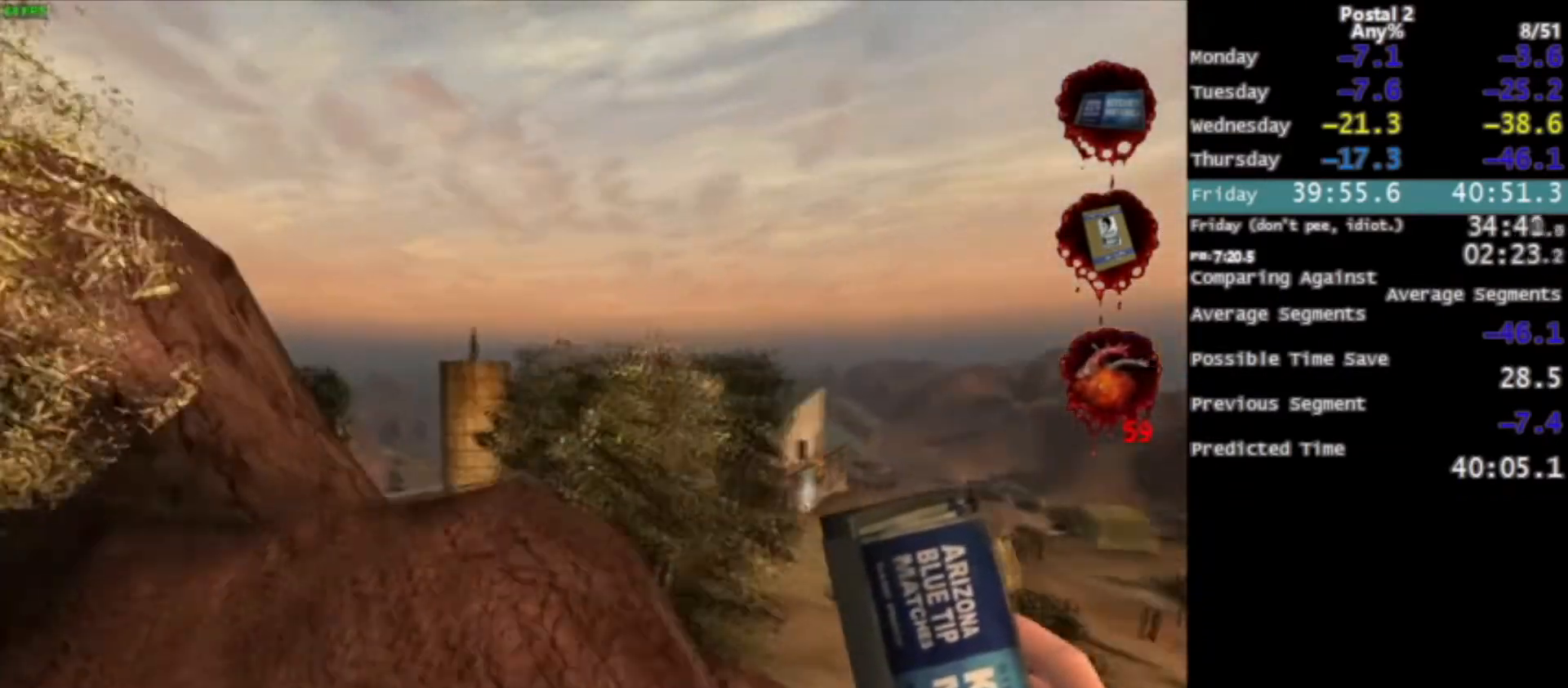
{"keys": ["w"], "mouse": [], "events": [[400, "space", "down"], [467, "space", "up"]]}